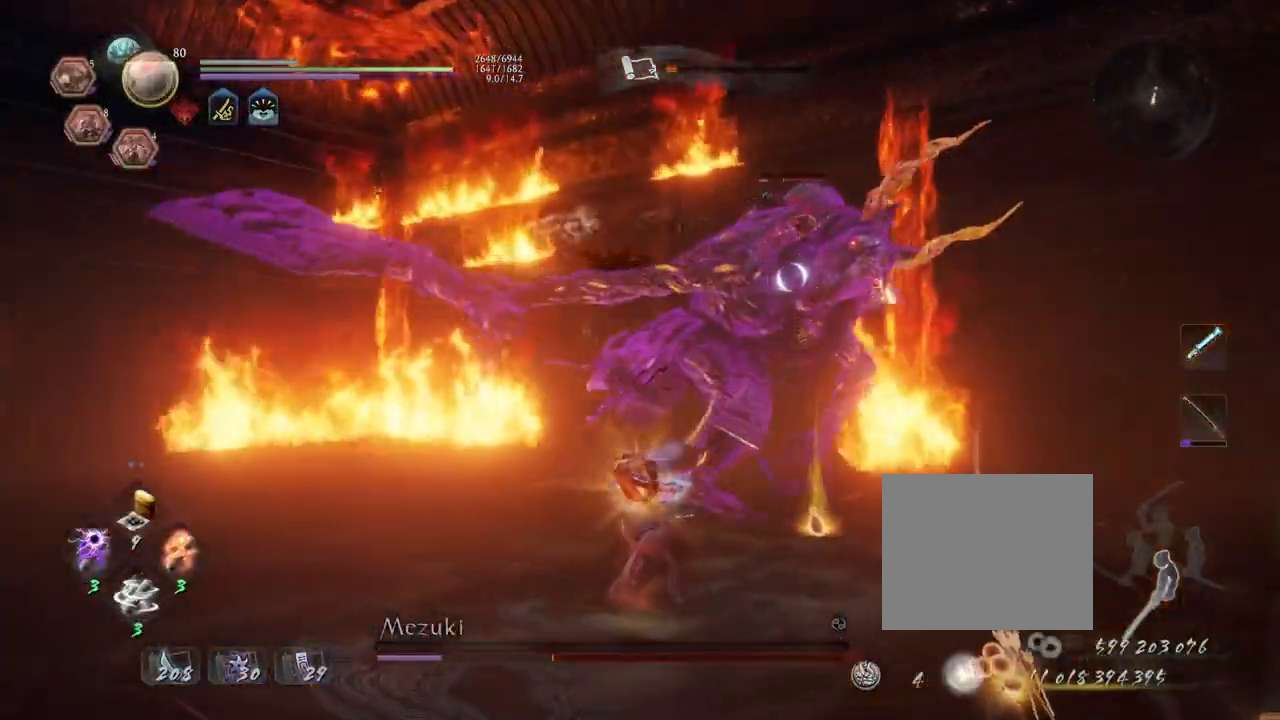
Gameplay with a controller (PlayStation layout); each line is a JSON object with the inputs held at the frame after it. "events" lists button and stick changes between this image and that frame as [ms after this image, input, new state], when the widget could be followed in between.
{"buttons": ["TRIANGLE"], "left_stick": "center", "right_stick": "center", "events": []}
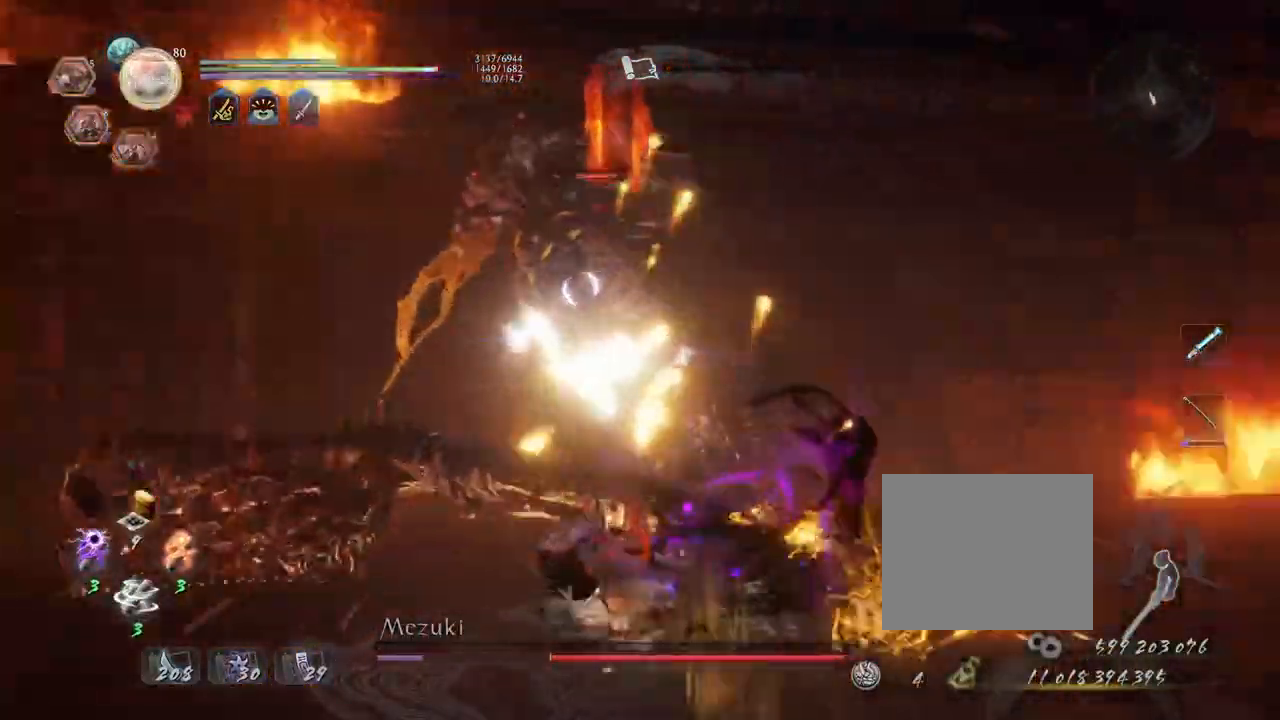
{"buttons": ["CIRCLE", "R1"], "left_stick": "center", "right_stick": "center", "events": [[400, "R1", "down"], [433, "TRIANGLE", "up"], [450, "CIRCLE", "down"]]}
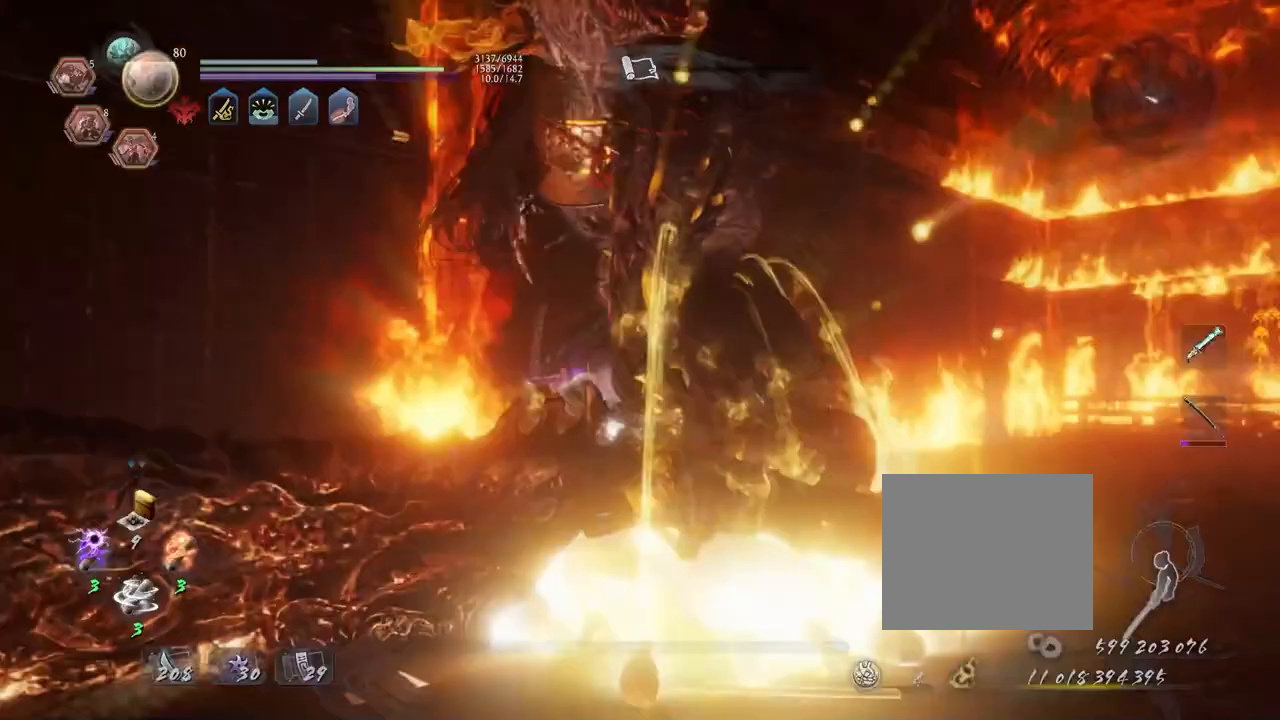
{"buttons": [], "left_stick": "center", "right_stick": "down", "events": [[50, "CIRCLE", "up"], [83, "R1", "up"], [450, "right_stick", "down"]]}
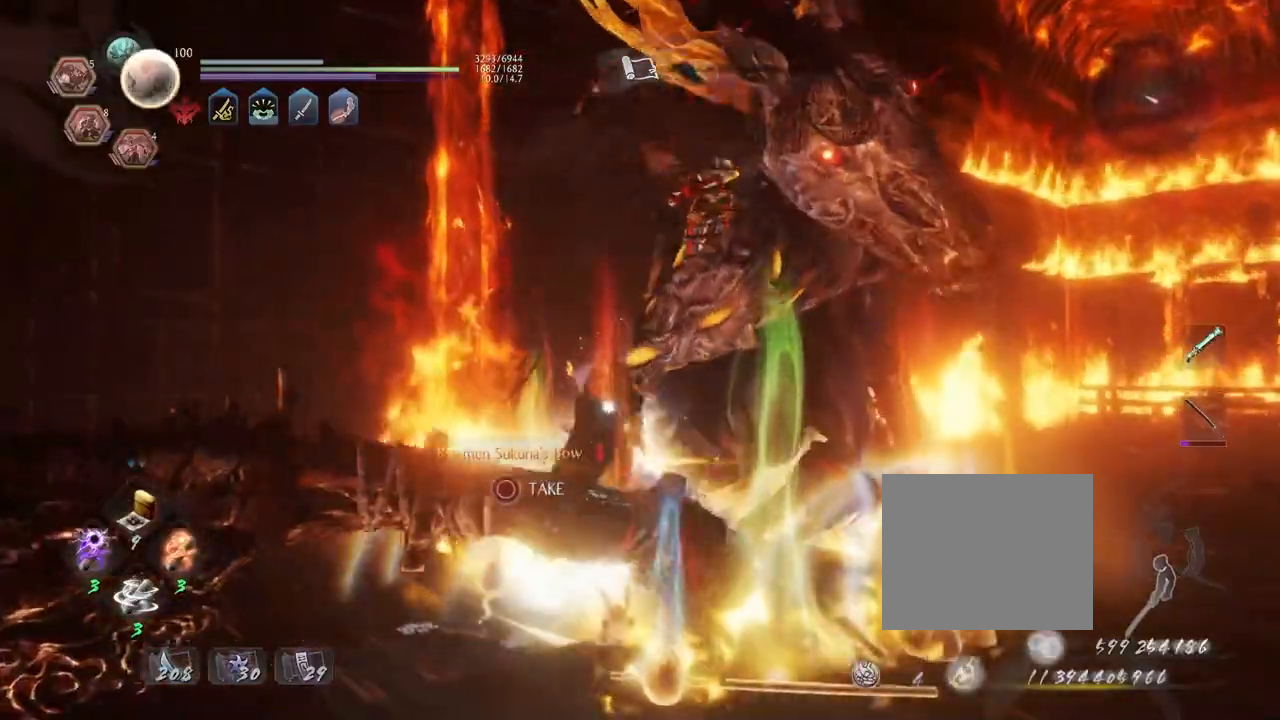
{"buttons": ["CIRCLE"], "left_stick": "up", "right_stick": "down", "events": [[83, "left_stick", "left"], [217, "CIRCLE", "down"], [333, "CIRCLE", "up"], [333, "left_stick", "up-left"], [400, "CIRCLE", "down"], [433, "left_stick", "up"]]}
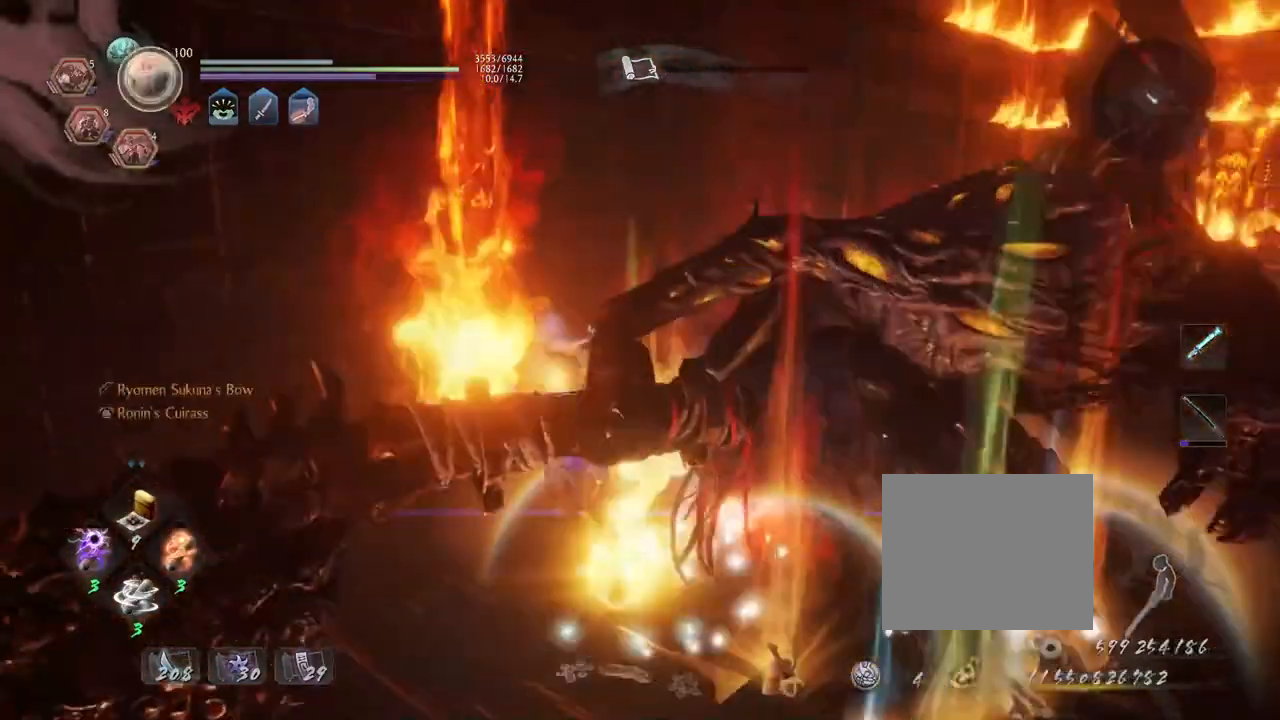
{"buttons": [], "left_stick": "right", "right_stick": "down-right", "events": [[17, "CIRCLE", "up"], [83, "left_stick", "up-right"], [100, "CIRCLE", "down"], [183, "left_stick", "right"], [200, "right_stick", "down-right"], [217, "CIRCLE", "up"], [283, "CIRCLE", "down"], [417, "CIRCLE", "up"]]}
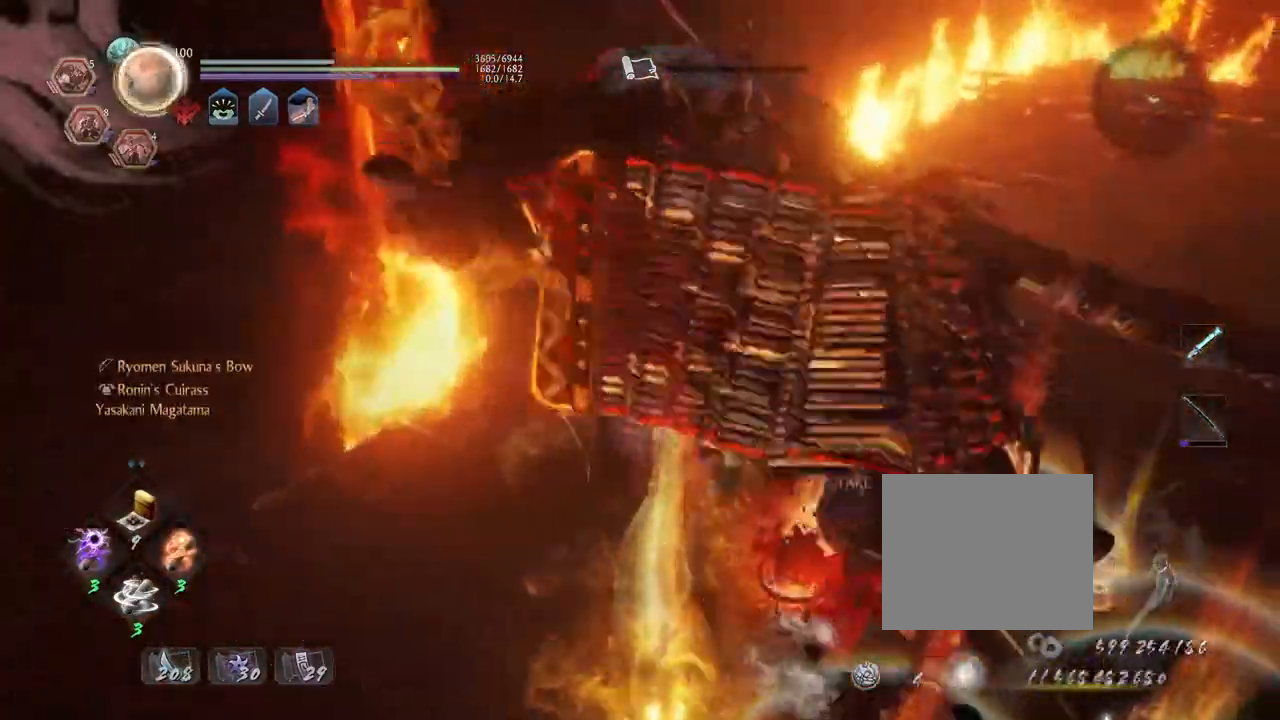
{"buttons": ["CIRCLE"], "left_stick": "down-left", "right_stick": "down-right", "events": [[17, "CIRCLE", "down"], [233, "left_stick", "down-right"], [333, "CIRCLE", "up"], [383, "left_stick", "down"], [433, "CIRCLE", "down"], [483, "left_stick", "down-left"]]}
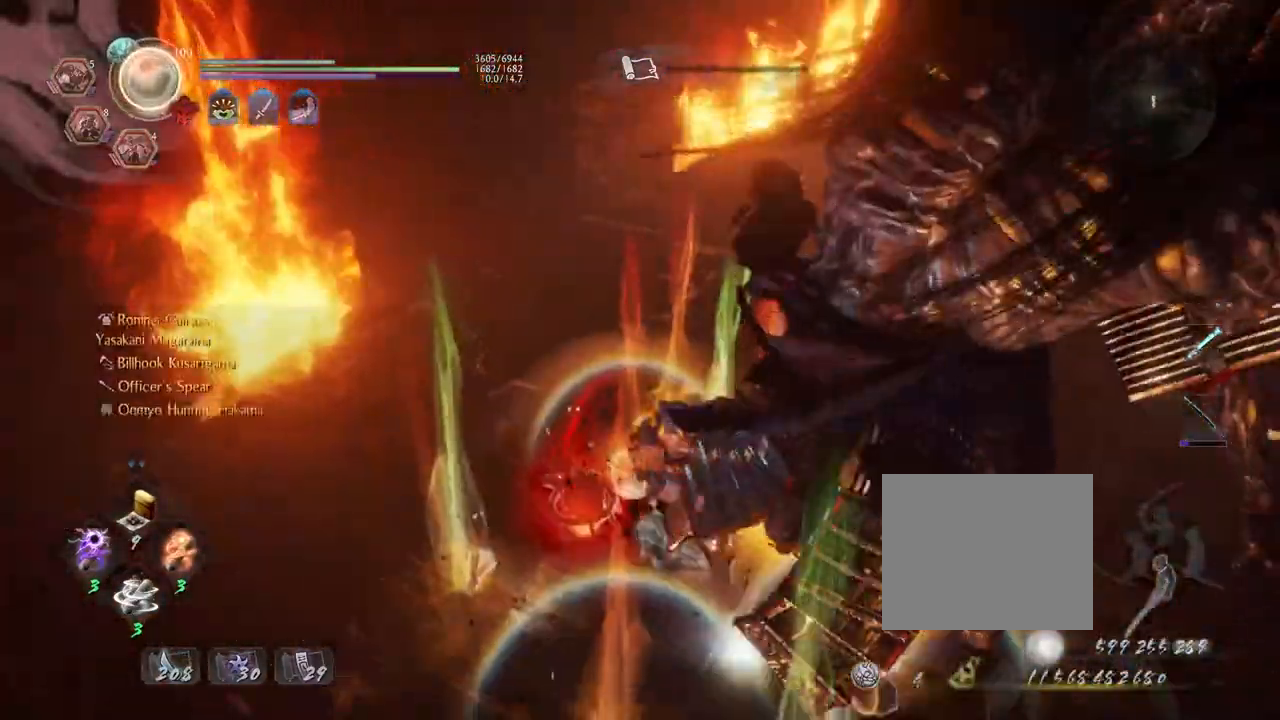
{"buttons": [], "left_stick": "up-right", "right_stick": "down-right", "events": [[50, "CIRCLE", "up"], [133, "CIRCLE", "down"], [167, "left_stick", "down"], [233, "CIRCLE", "up"], [333, "CIRCLE", "down"], [333, "left_stick", "right"], [450, "CIRCLE", "up"], [450, "left_stick", "up-right"]]}
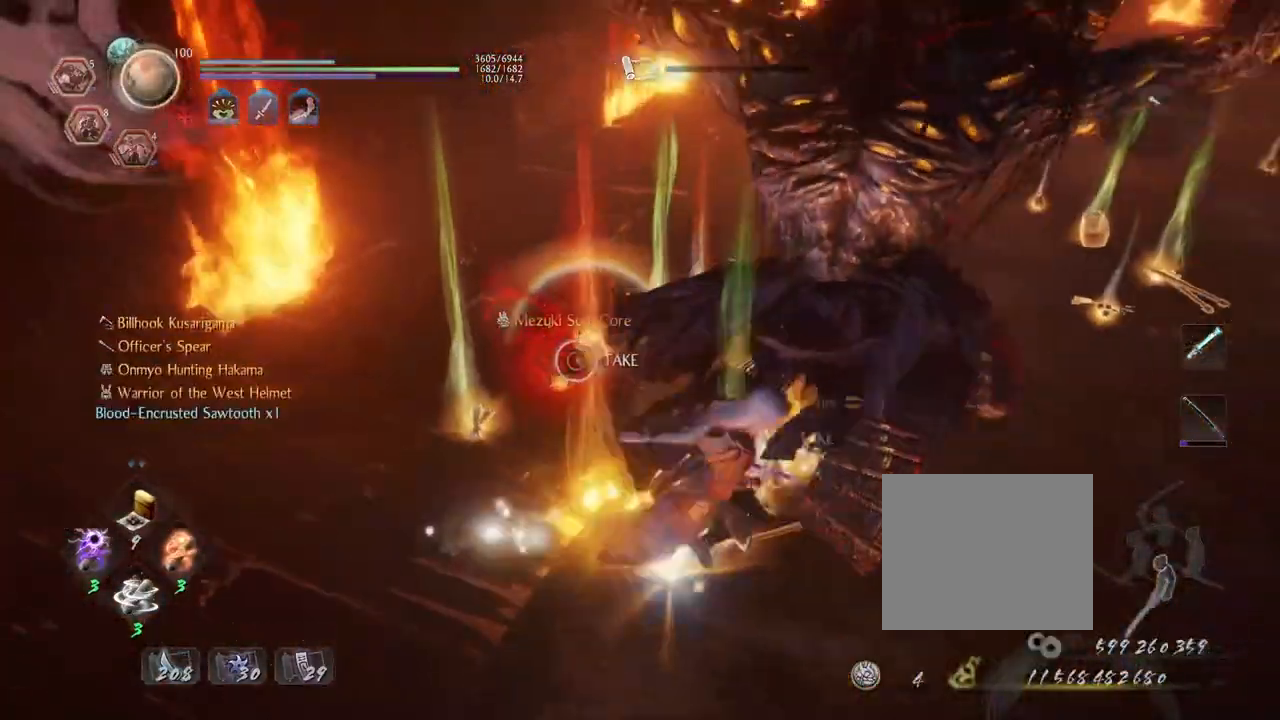
{"buttons": ["CIRCLE"], "left_stick": "up", "right_stick": "down-right", "events": [[17, "CIRCLE", "down"], [67, "left_stick", "up"], [150, "CIRCLE", "up"], [217, "CIRCLE", "down"], [350, "CIRCLE", "up"], [450, "CIRCLE", "down"]]}
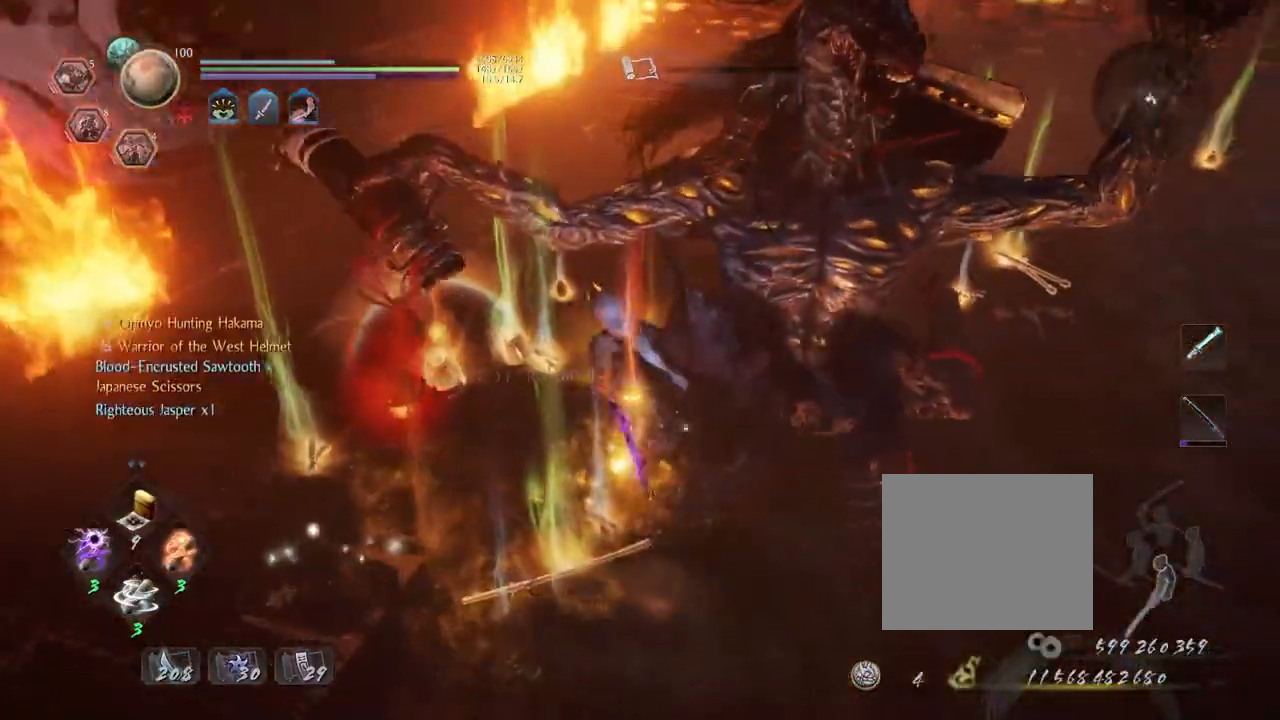
{"buttons": [], "left_stick": "up", "right_stick": "right", "events": [[33, "left_stick", "up-left"], [67, "CIRCLE", "up"], [150, "CIRCLE", "down"], [267, "CIRCLE", "up"], [350, "CIRCLE", "down"], [417, "right_stick", "right"], [433, "left_stick", "up"], [467, "CIRCLE", "up"]]}
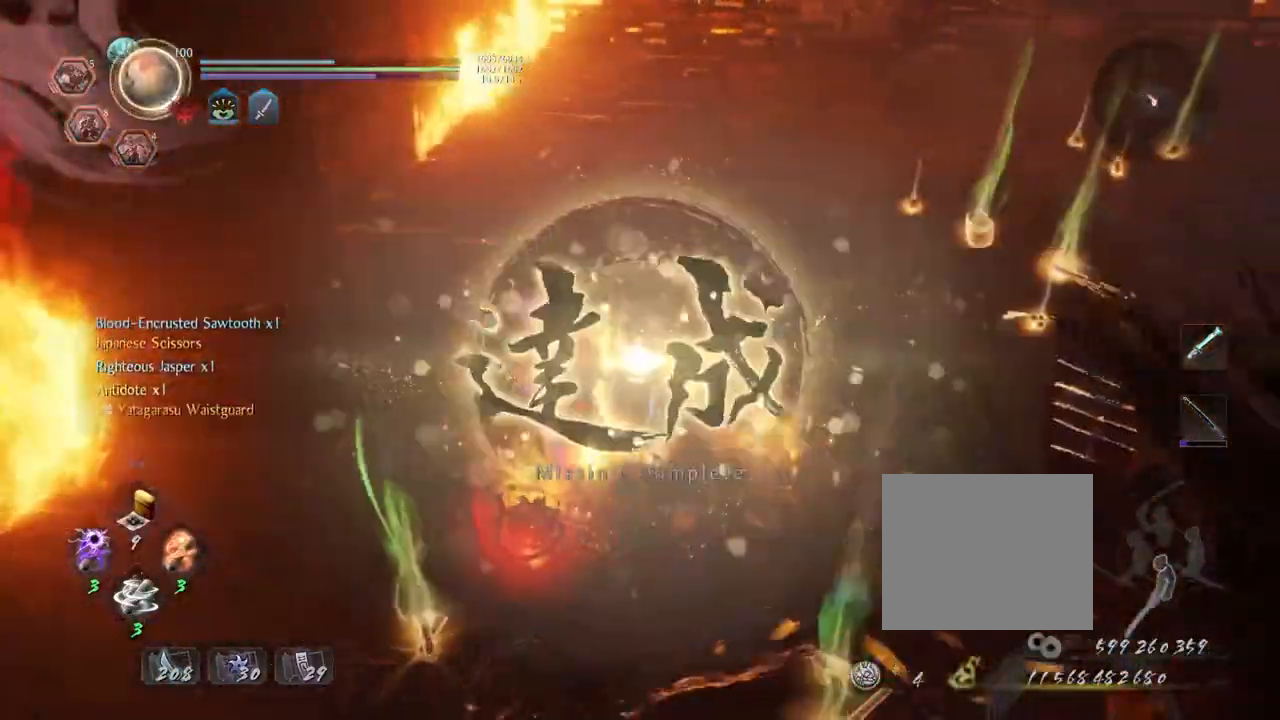
{"buttons": ["CIRCLE"], "left_stick": "down", "right_stick": "right", "events": [[50, "CIRCLE", "down"], [117, "left_stick", "right"], [167, "CIRCLE", "up"], [200, "left_stick", "down-right"], [250, "CIRCLE", "down"], [317, "left_stick", "down"], [367, "CIRCLE", "up"], [450, "CIRCLE", "down"]]}
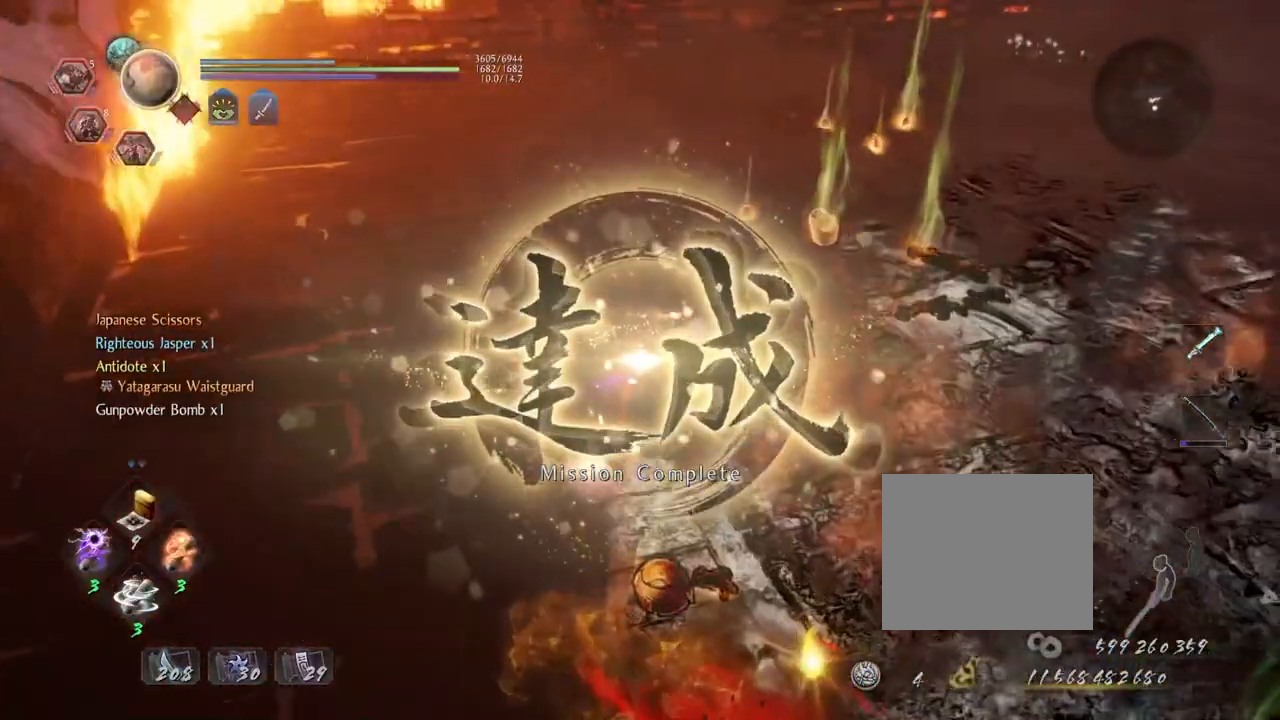
{"buttons": ["CIRCLE"], "left_stick": "down", "right_stick": "right", "events": [[67, "CIRCLE", "up"], [167, "CIRCLE", "down"], [283, "CIRCLE", "up"], [367, "CIRCLE", "down"]]}
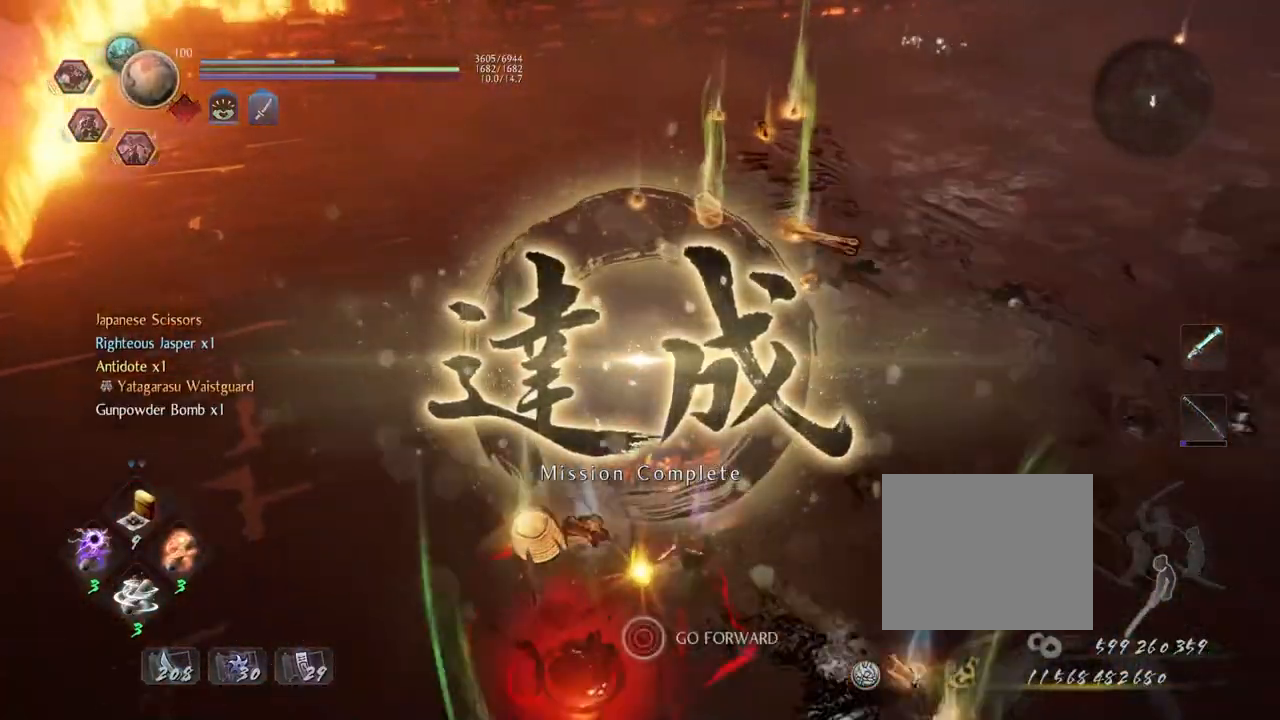
{"buttons": [], "left_stick": "center", "right_stick": "center", "events": [[67, "left_stick", "center"], [483, "CIRCLE", "up"], [500, "right_stick", "center"]]}
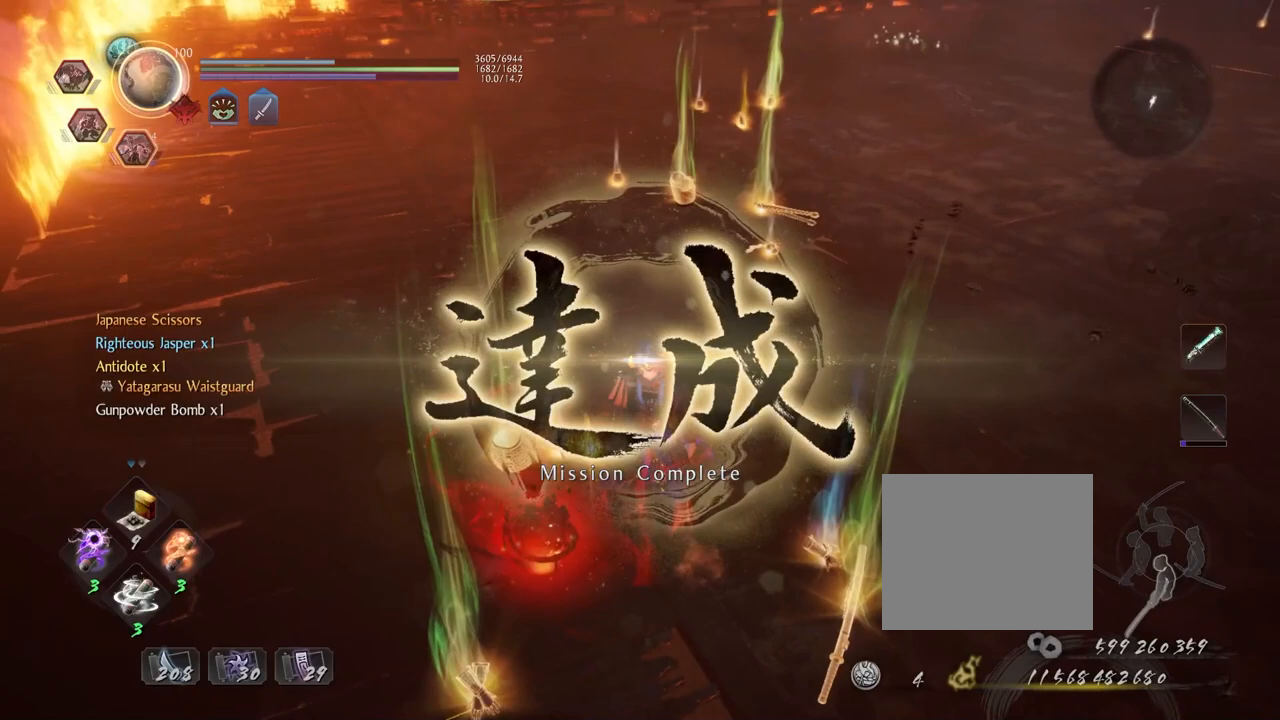
{"buttons": [], "left_stick": "center", "right_stick": "center", "events": [[83, "left_stick", "down-left"], [300, "left_stick", "center"]]}
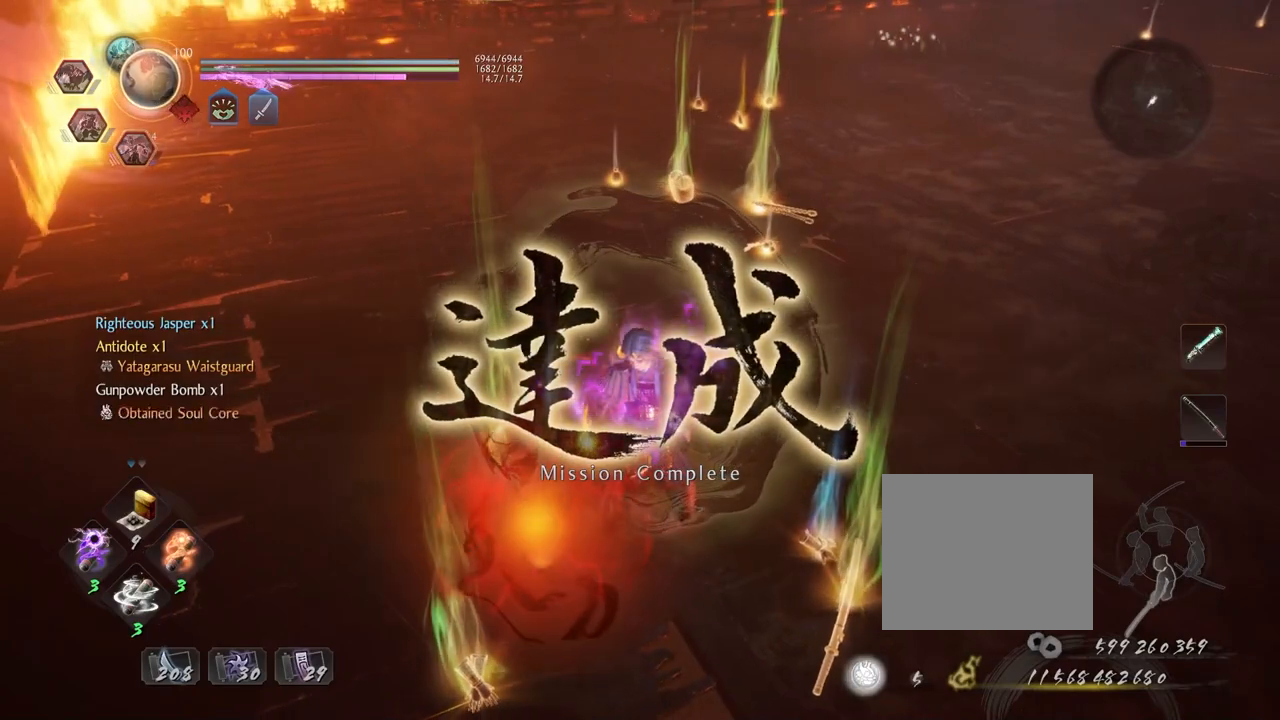
{"buttons": [], "left_stick": "up-right", "right_stick": "up-left", "events": [[133, "left_stick", "up-right"], [183, "right_stick", "up"], [417, "right_stick", "up-left"]]}
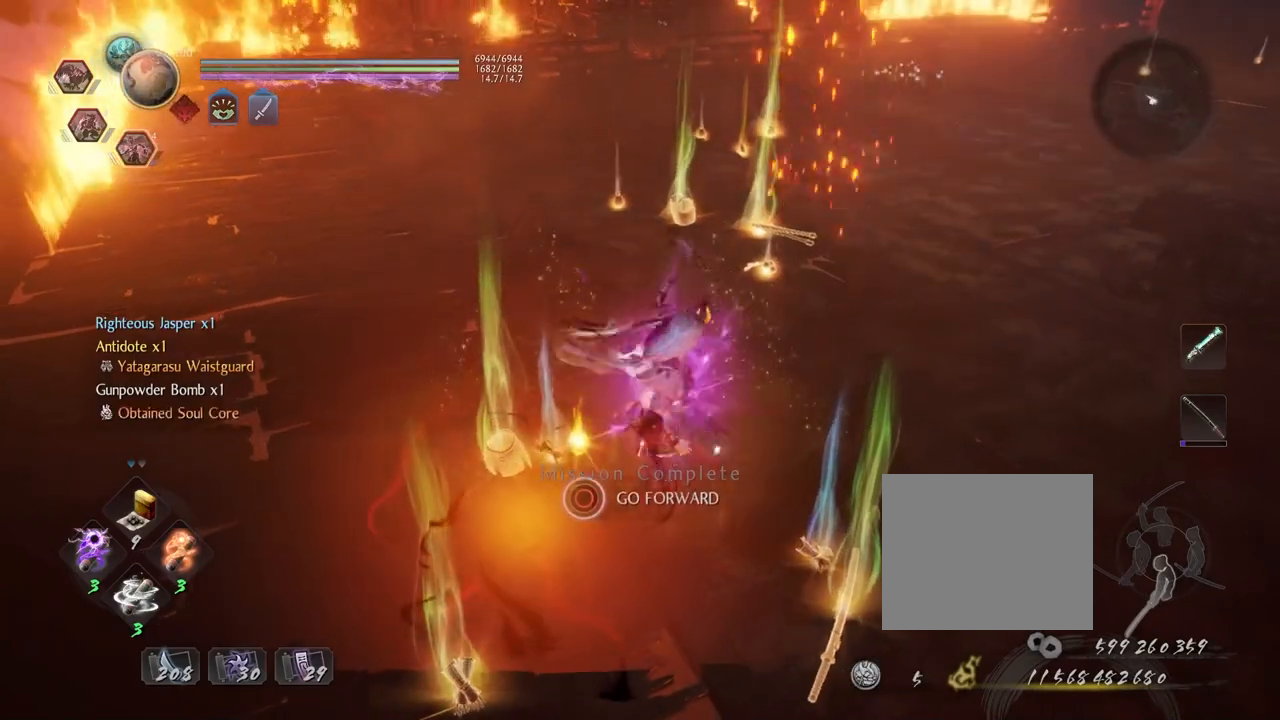
{"buttons": [], "left_stick": "center", "right_stick": "center", "events": [[50, "right_stick", "center"], [117, "left_stick", "right"], [250, "left_stick", "center"], [350, "START", "down"], [500, "START", "up"]]}
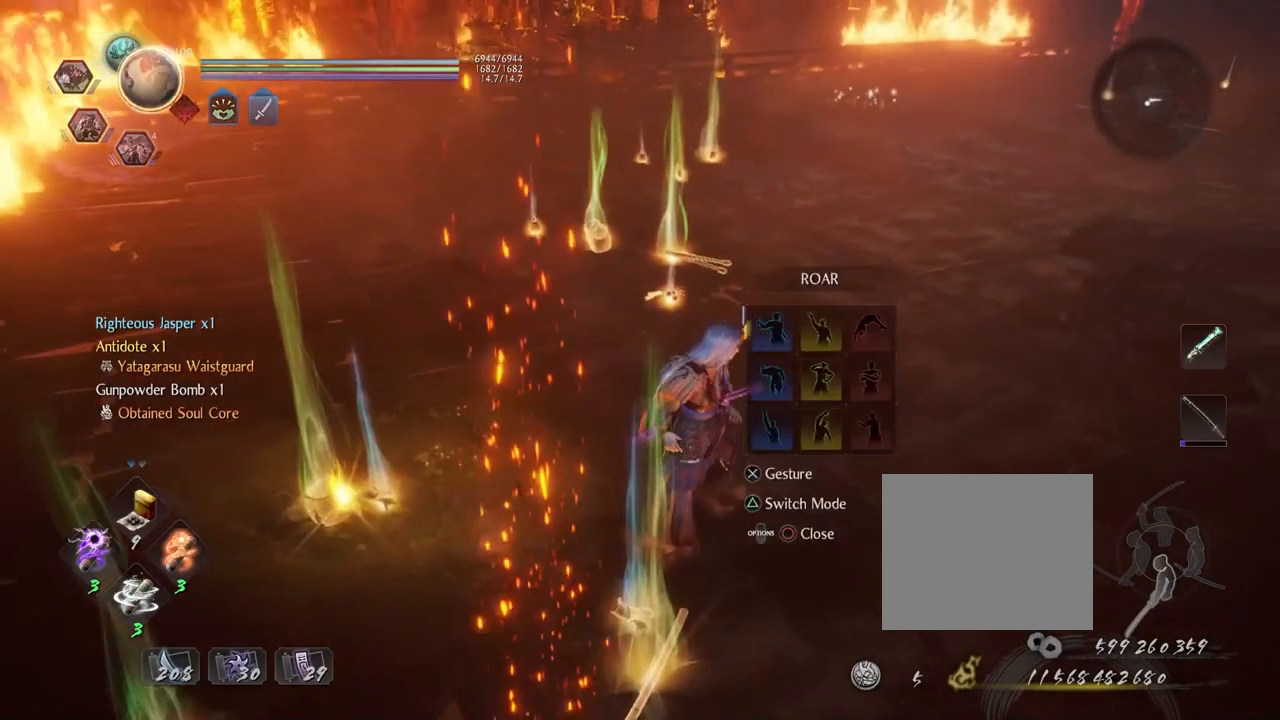
{"buttons": [], "left_stick": "center", "right_stick": "up-left", "events": [[217, "right_stick", "left"], [267, "right_stick", "up-left"]]}
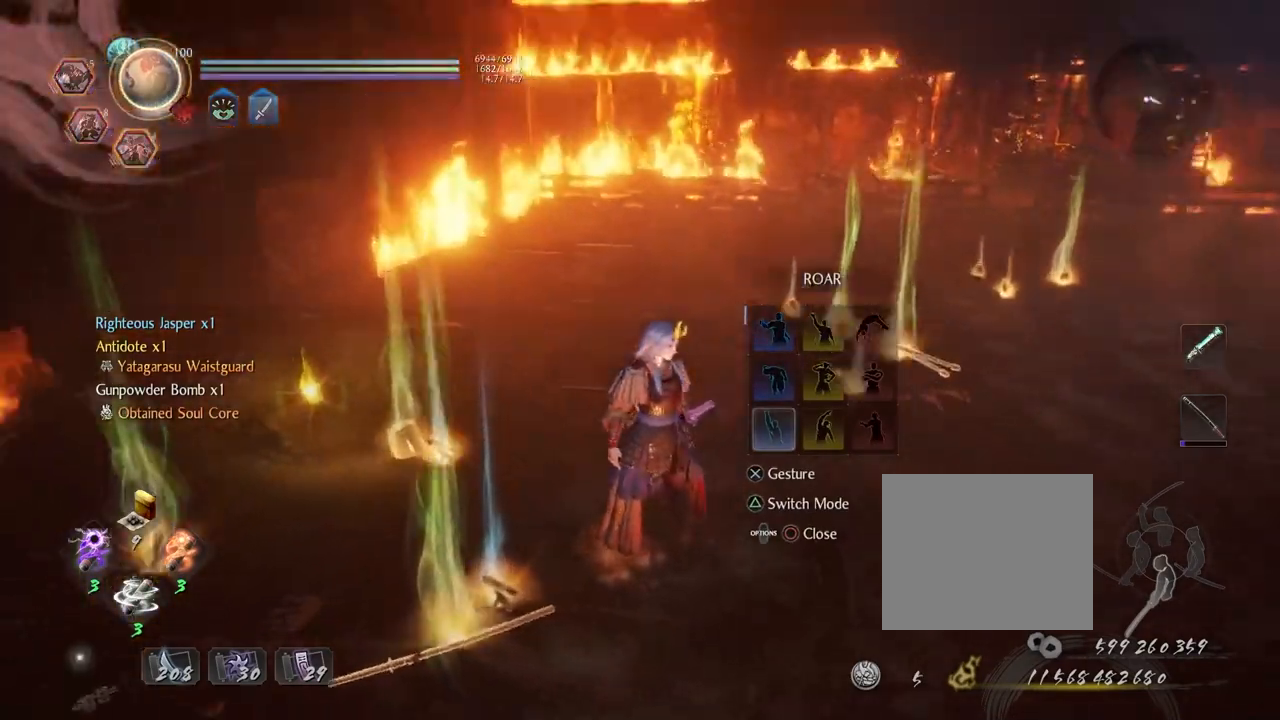
{"buttons": [], "left_stick": "center", "right_stick": "center", "events": [[200, "right_stick", "center"], [217, "DPAD_UP", "down"], [300, "DPAD_UP", "up"], [367, "DPAD_UP", "down"], [500, "DPAD_UP", "up"]]}
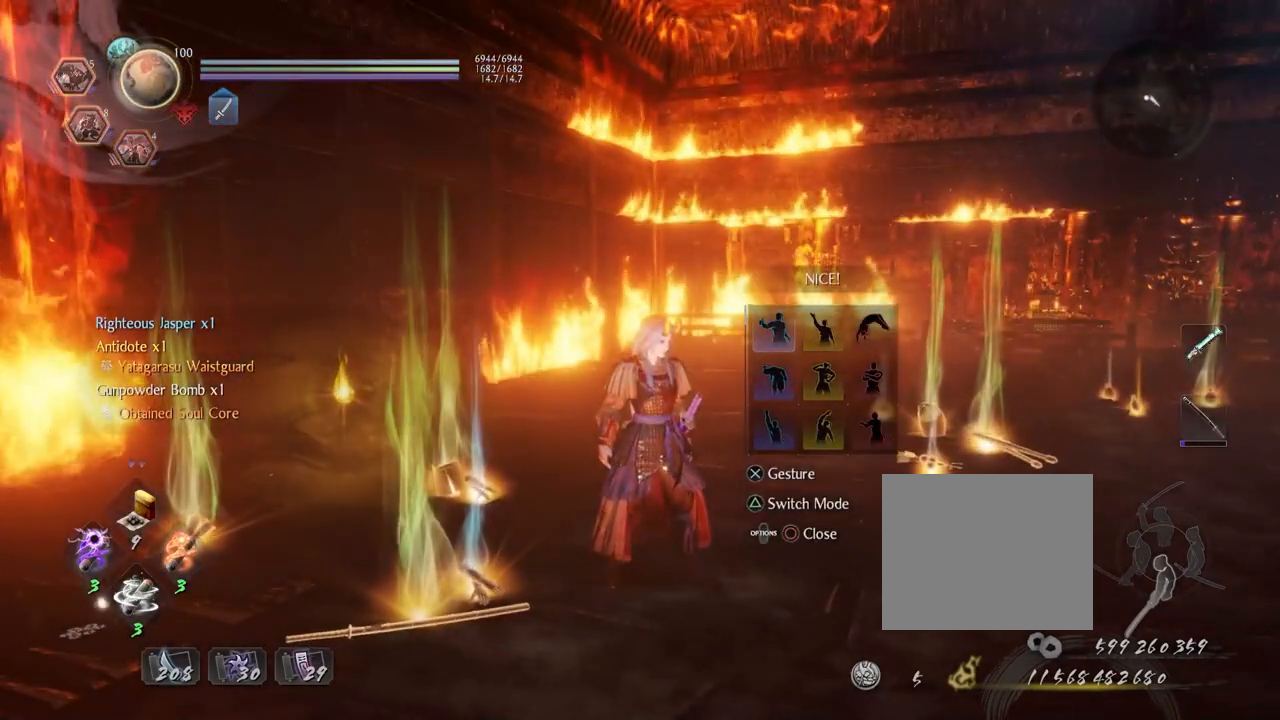
{"buttons": [], "left_stick": "center", "right_stick": "up-left", "events": [[17, "CROSS", "down"], [150, "CROSS", "up"], [317, "right_stick", "up-left"]]}
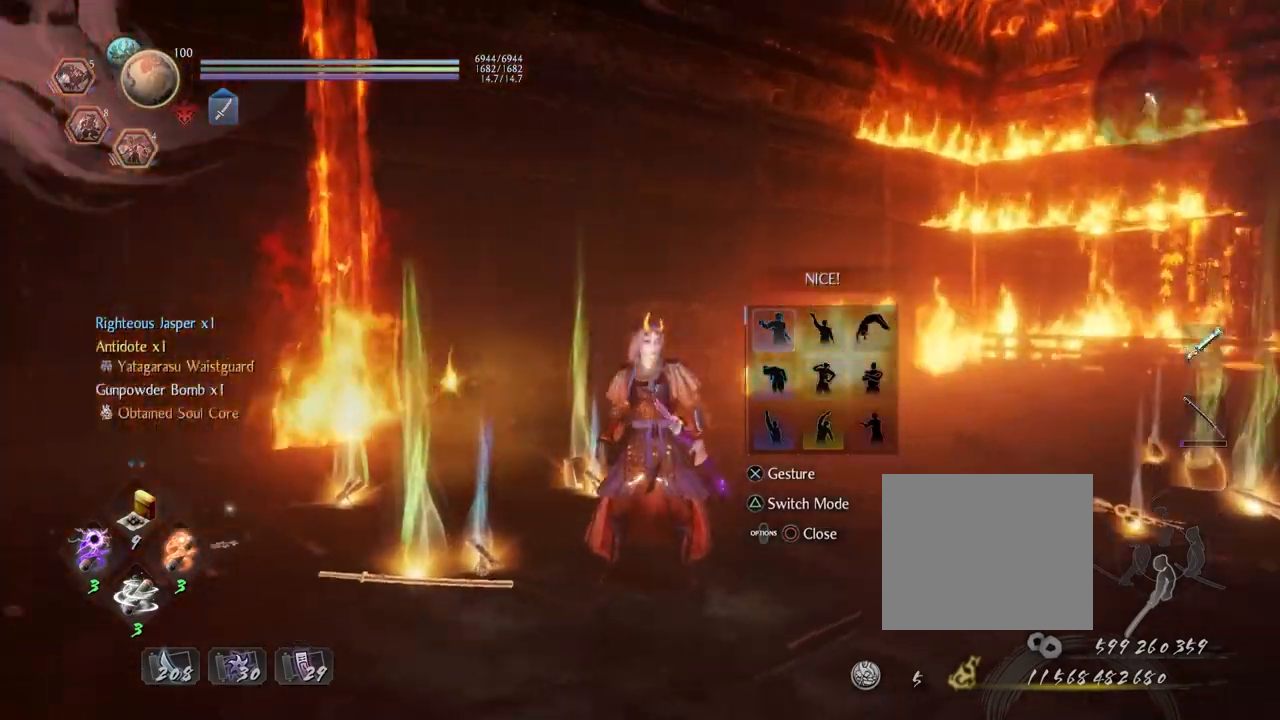
{"buttons": [], "left_stick": "center", "right_stick": "center", "events": [[100, "right_stick", "center"]]}
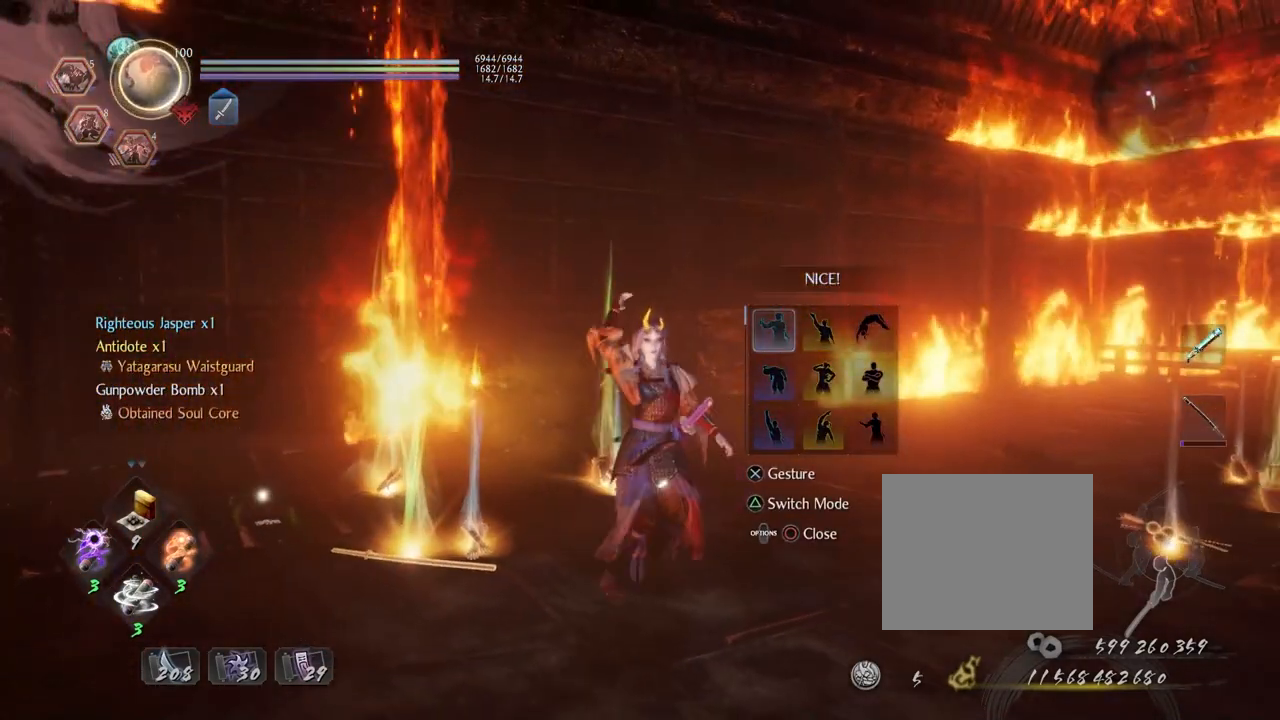
{"buttons": [], "left_stick": "center", "right_stick": "center", "events": [[283, "right_stick", "up-left"], [467, "right_stick", "center"]]}
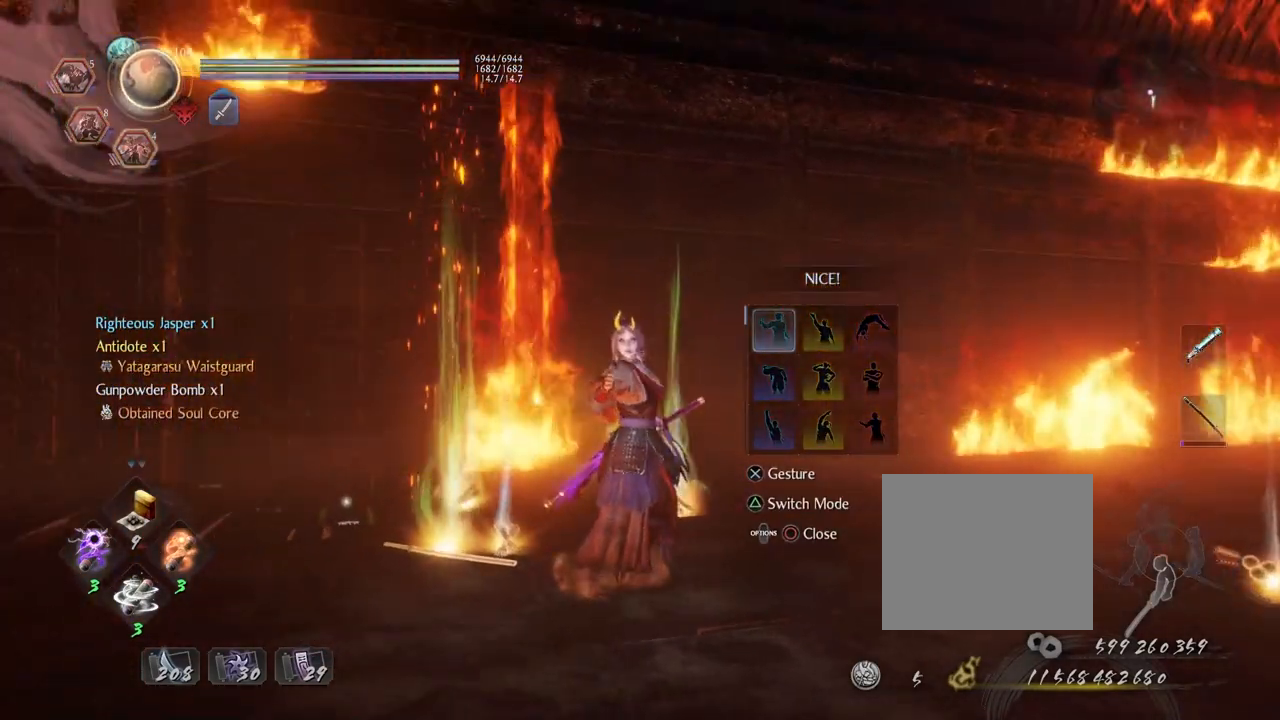
{"buttons": [], "left_stick": "center", "right_stick": "center", "events": []}
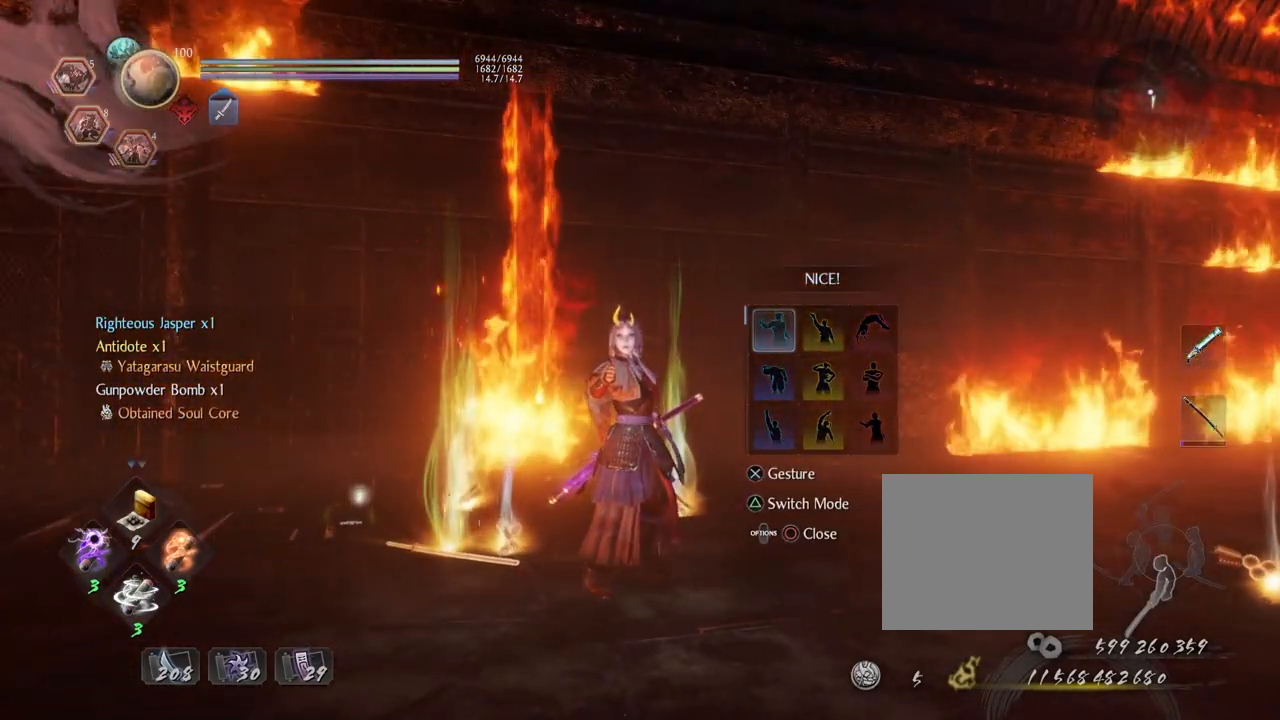
{"buttons": ["CROSS"], "left_stick": "center", "right_stick": "center", "events": [[50, "DPAD_RIGHT", "down"], [67, "DPAD_RIGHT", "up"], [200, "DPAD_RIGHT", "down"], [317, "DPAD_RIGHT", "up"], [400, "CROSS", "down"]]}
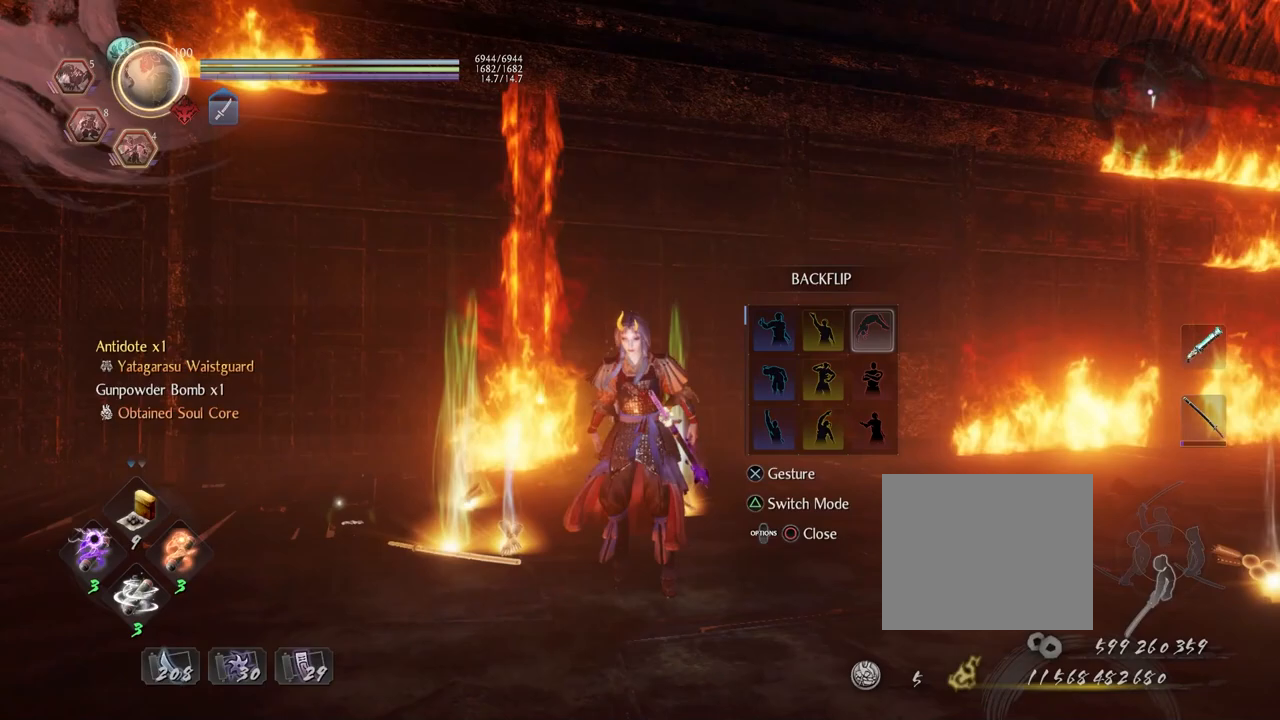
{"buttons": [], "left_stick": "center", "right_stick": "center", "events": [[17, "CROSS", "up"]]}
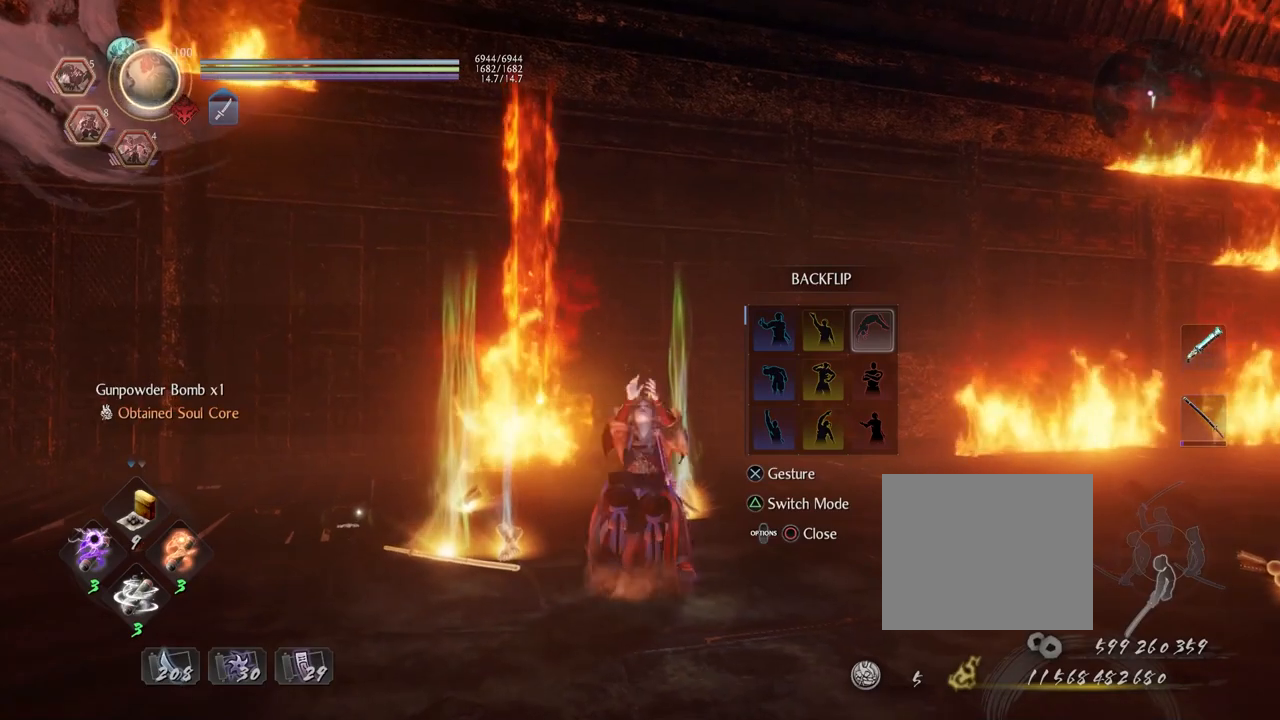
{"buttons": [], "left_stick": "center", "right_stick": "center", "events": [[100, "DPAD_LEFT", "down"], [183, "DPAD_LEFT", "up"], [267, "DPAD_LEFT", "down"], [367, "DPAD_LEFT", "up"]]}
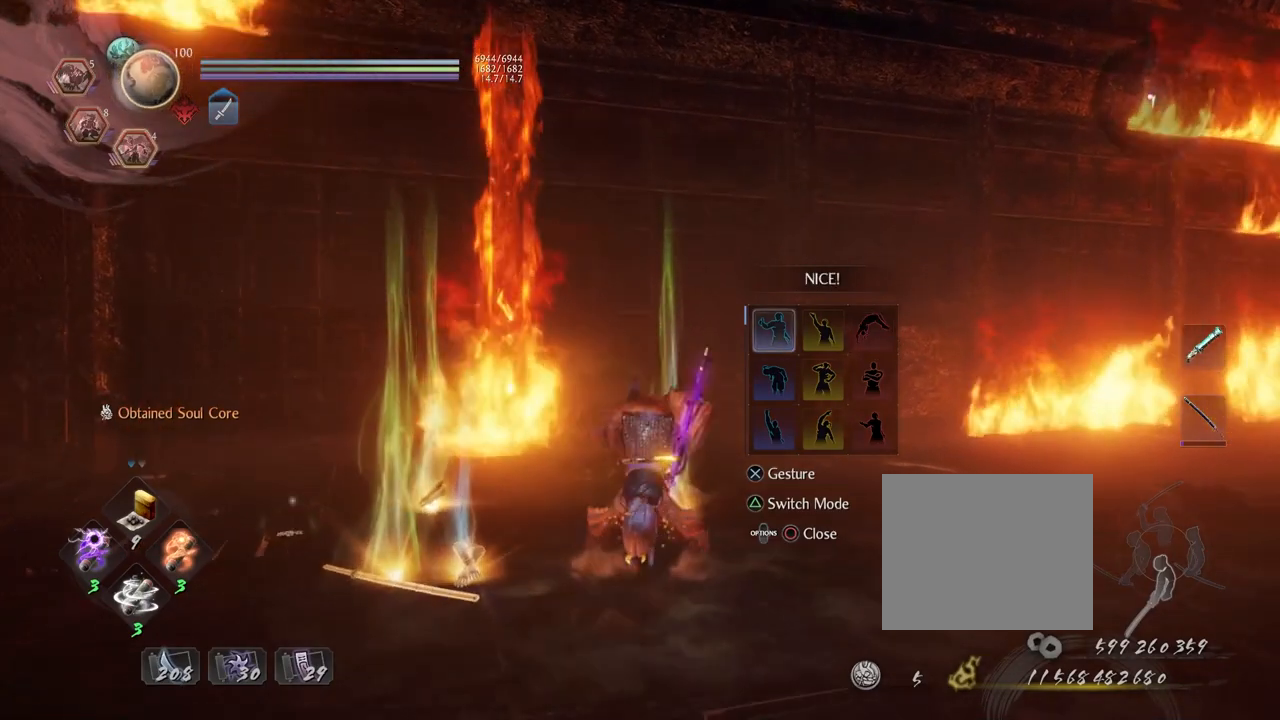
{"buttons": [], "left_stick": "center", "right_stick": "center", "events": [[150, "DPAD_DOWN", "down"], [233, "DPAD_DOWN", "up"], [333, "DPAD_DOWN", "down"], [433, "DPAD_DOWN", "up"]]}
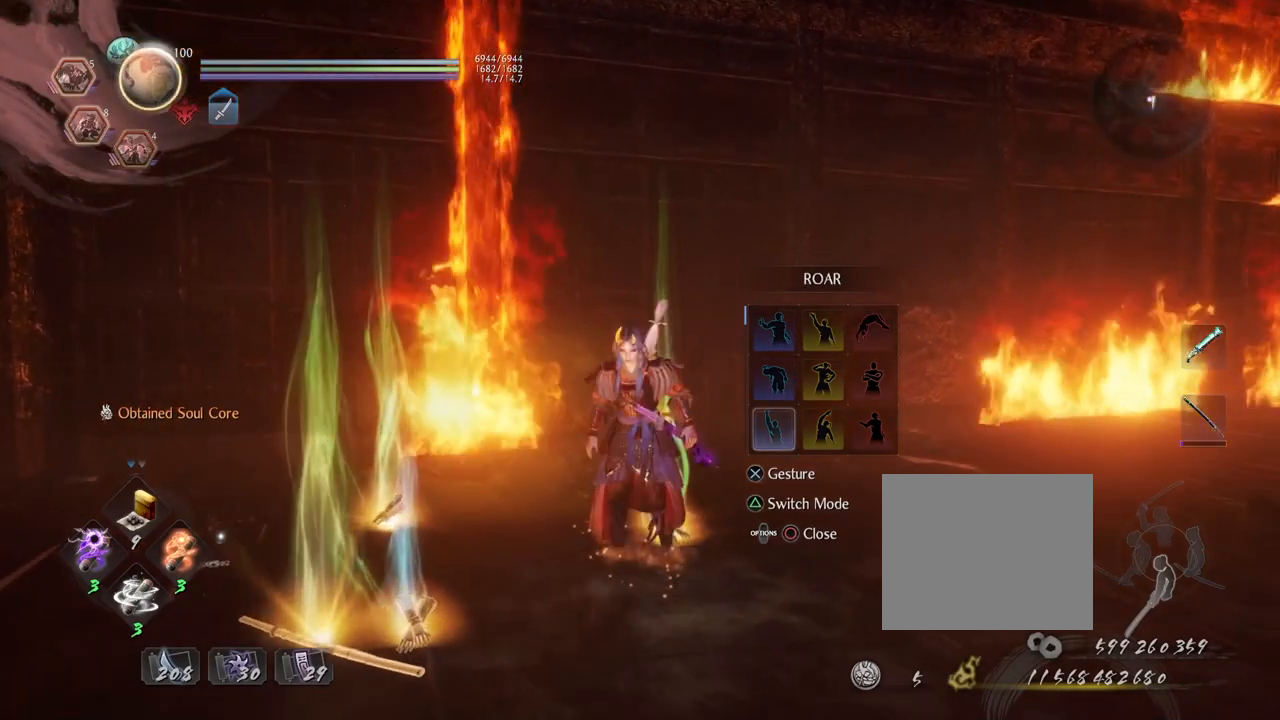
{"buttons": [], "left_stick": "center", "right_stick": "center", "events": [[133, "CROSS", "down"], [233, "CROSS", "up"]]}
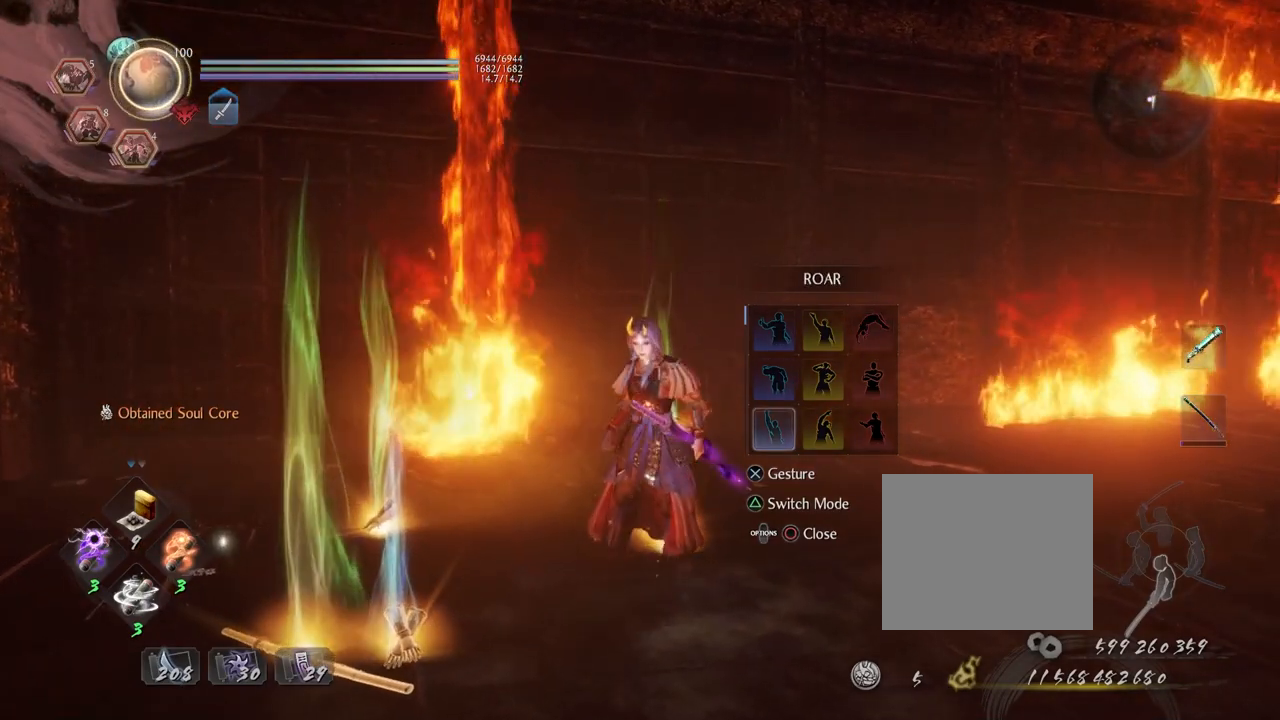
{"buttons": [], "left_stick": "center", "right_stick": "center", "events": []}
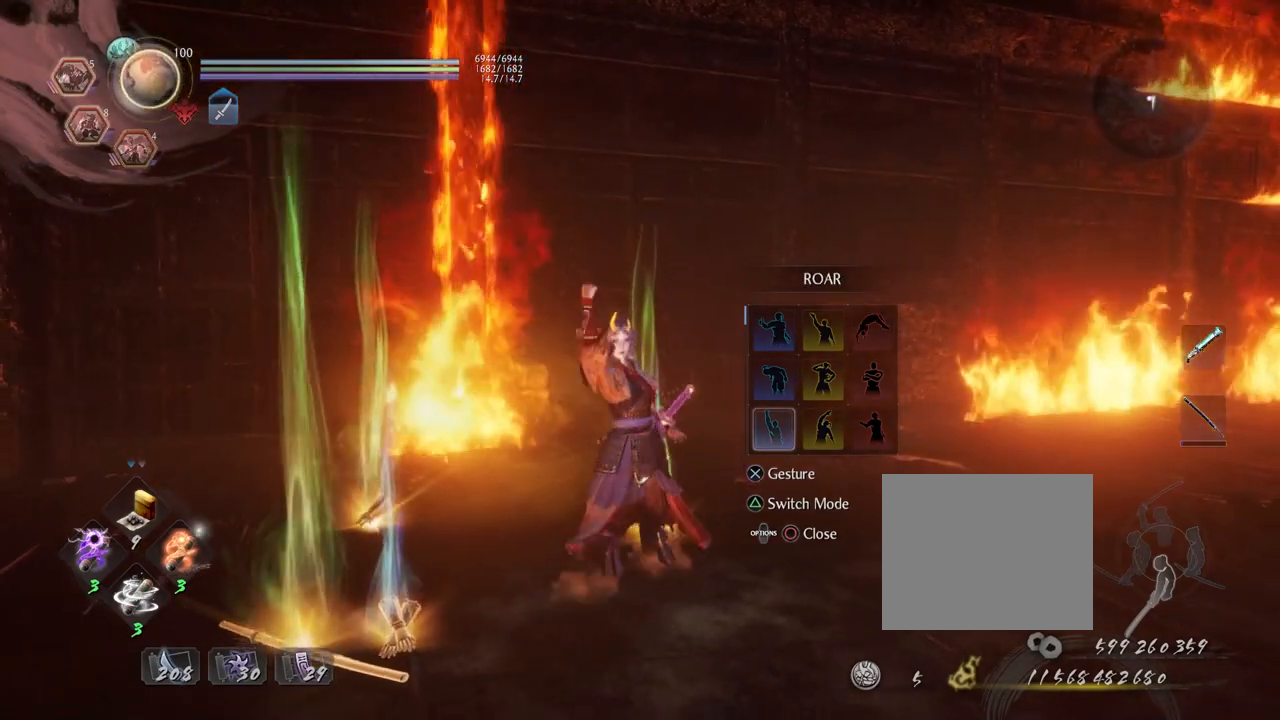
{"buttons": [], "left_stick": "center", "right_stick": "center", "events": []}
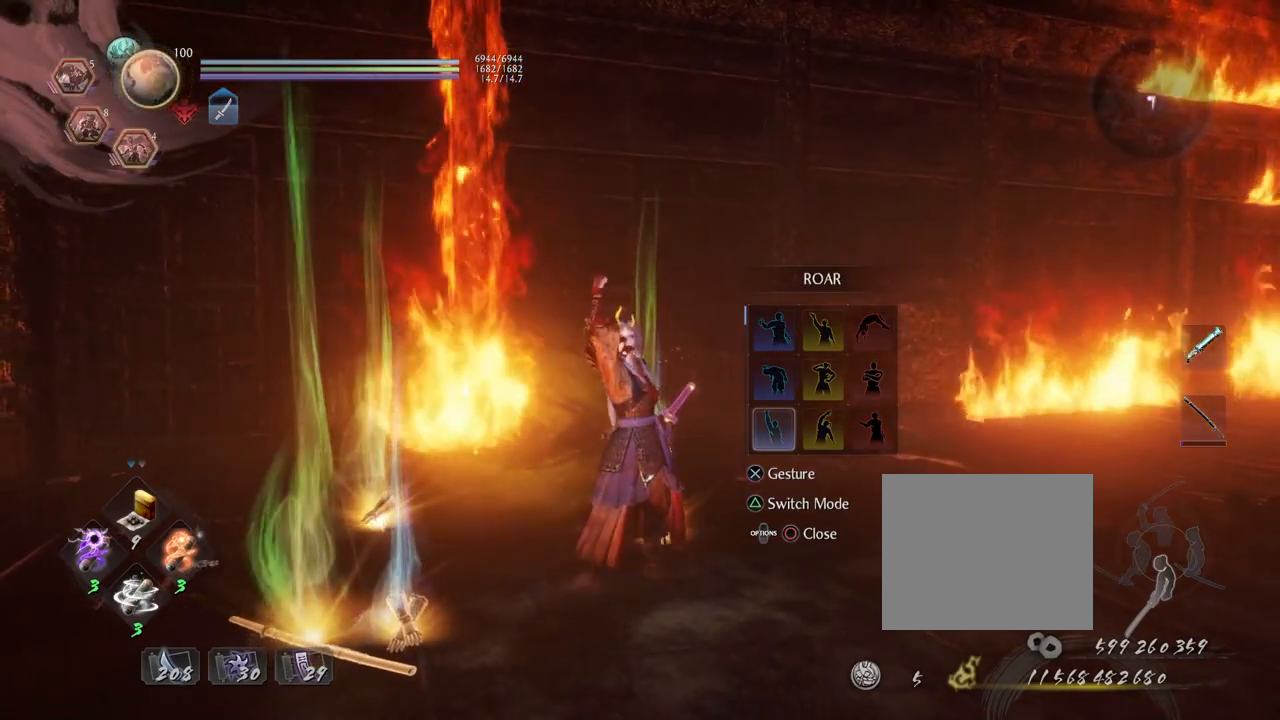
{"buttons": [], "left_stick": "center", "right_stick": "center", "events": []}
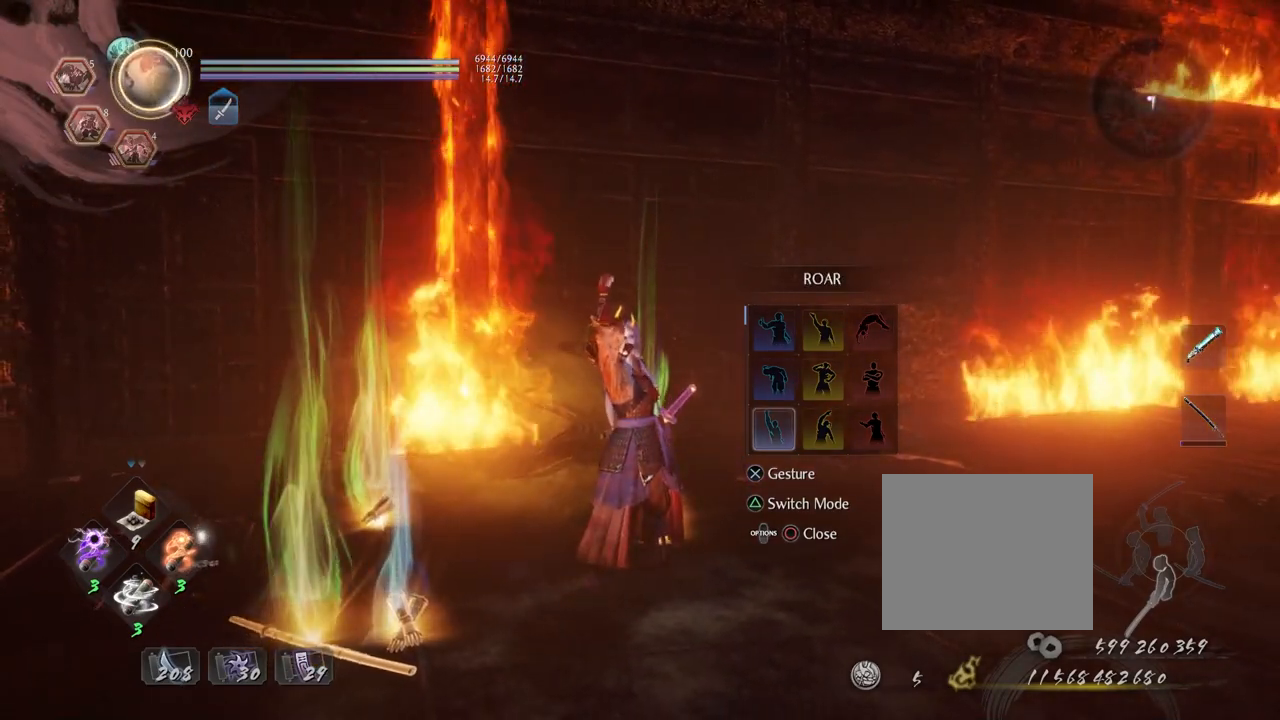
{"buttons": [], "left_stick": "center", "right_stick": "center", "events": []}